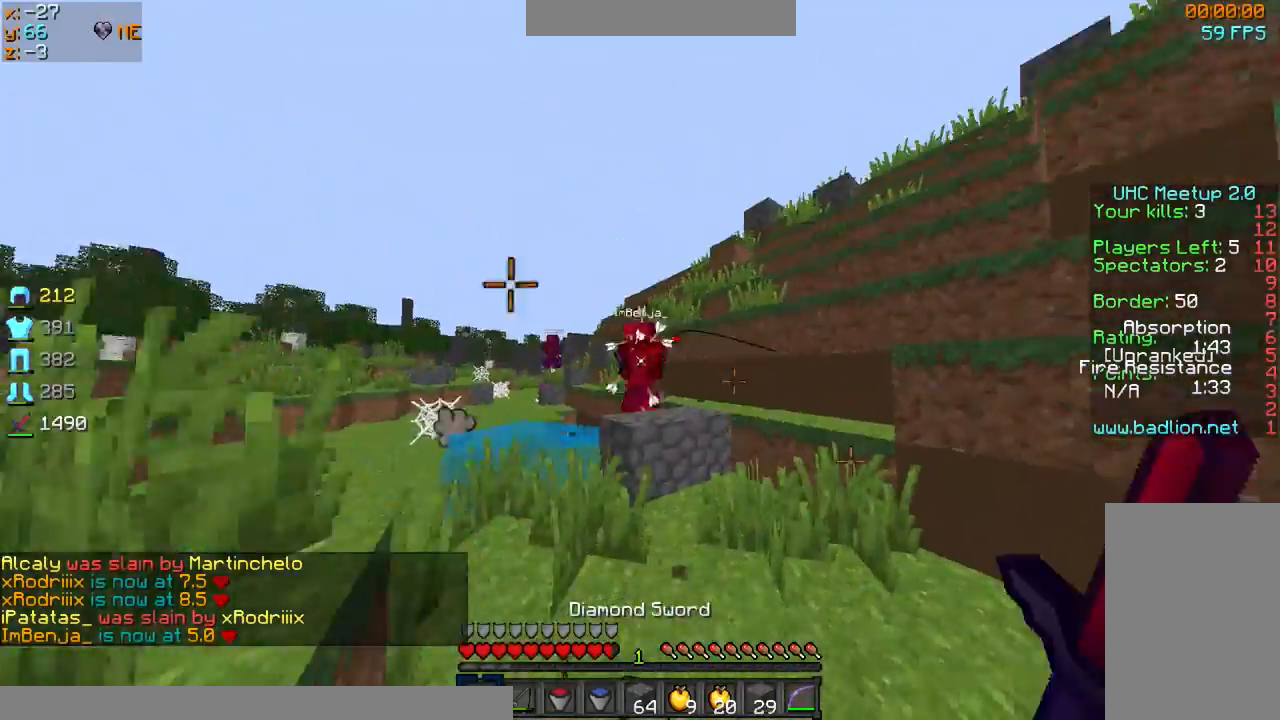
Gameplay with keyboard and mouse; each line is a JSON object with the keys and mouse buttons held at the frame after it. "events" lists presses ("down") and releases ("up") of "a", "d", "s", "sprint", "w", "mouse_left" and "mouse_right" between this image and that frame as [ms after this image, input, new state], when the widget could be followed in between. "mouse_left", "mouse_right" = the "left", "right" buttons of the "mouse" list. No other keys are recorded. Fast repeated clicks can show as one long hold. Mouse movement is not recorded. Key names are as the overlay labels them; some are game actions (e.g. jump) rather than physical keys.
{"keys": ["sprint", "w"], "mouse": ["left"], "events": [[33, "d", "down"], [33, "sprint", "up"], [100, "mouse_right", "down"], [167, "mouse_right", "up"], [167, "sprint", "down"], [267, "sprint", "up"], [400, "d", "up"], [467, "mouse_left", "down"], [467, "sprint", "down"]]}
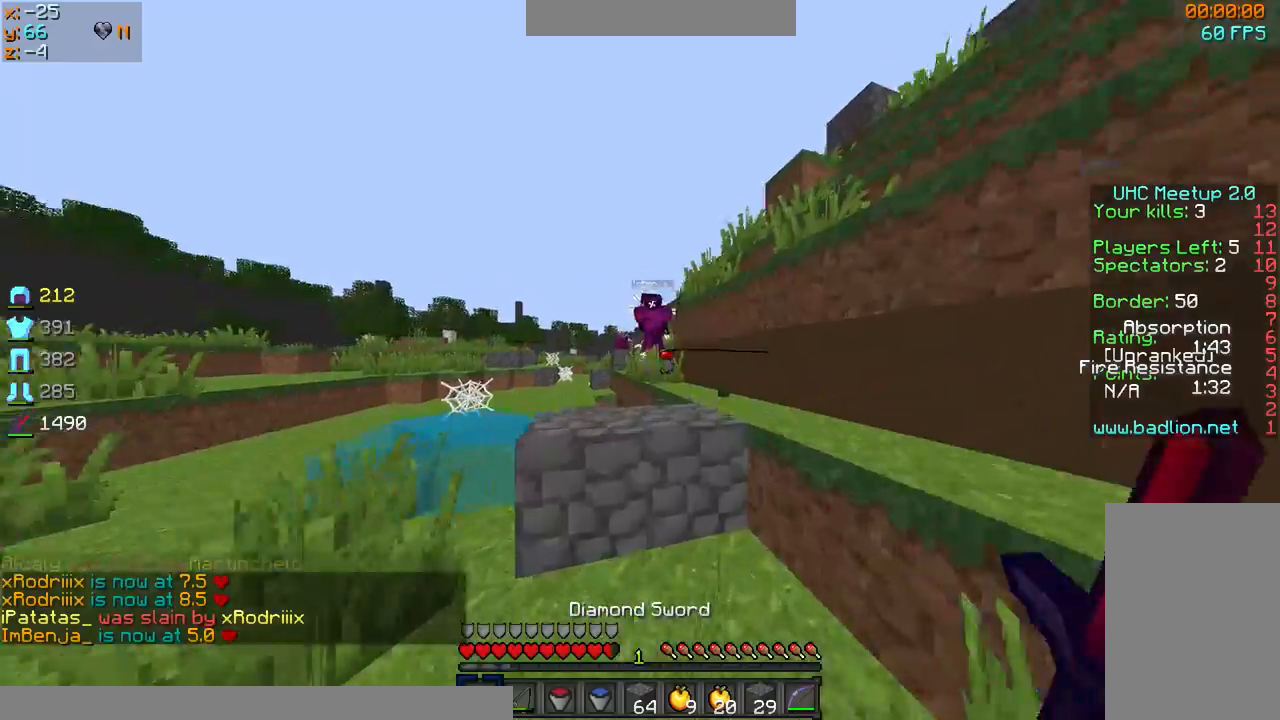
{"keys": ["sprint", "w"], "mouse": [], "events": [[67, "mouse_left", "up"], [167, "mouse_left", "down"], [267, "d", "down"], [267, "mouse_left", "up"], [301, "sprint", "up"], [401, "d", "up"], [468, "sprint", "down"]]}
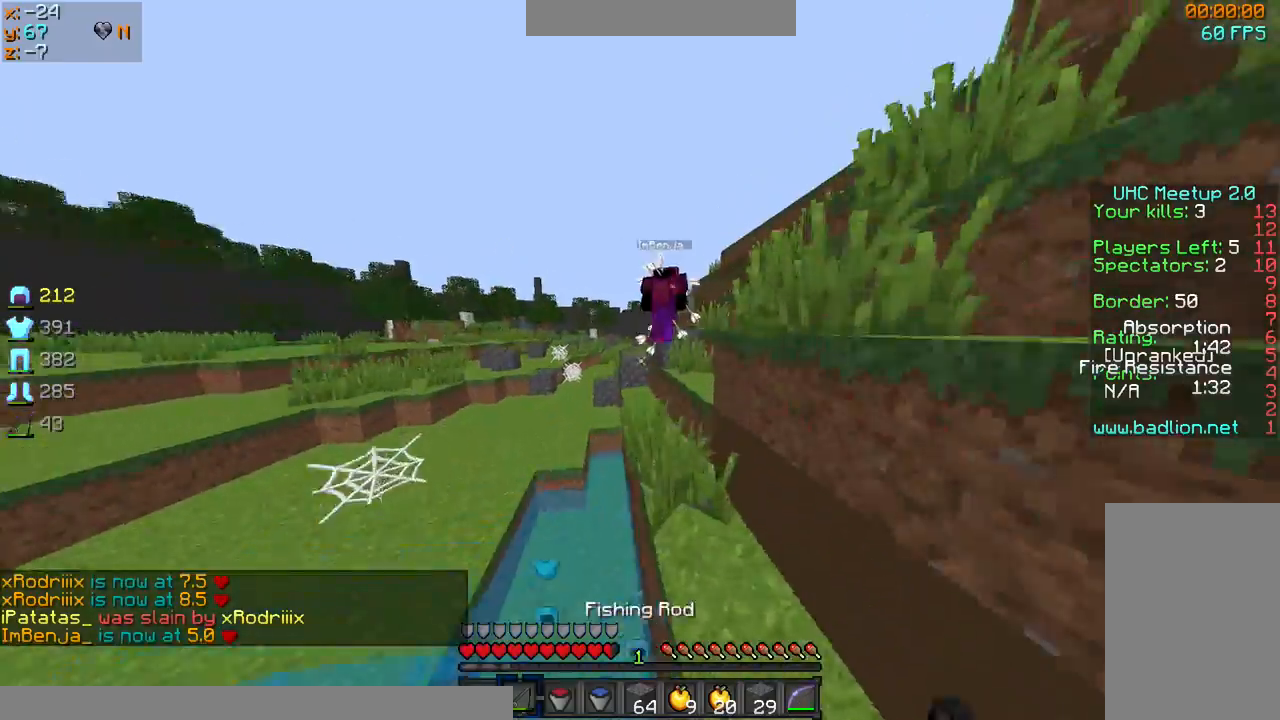
{"keys": ["sprint", "w"], "mouse": ["left", "right"], "events": [[100, "mouse_left", "down"], [100, "mouse_right", "down"]]}
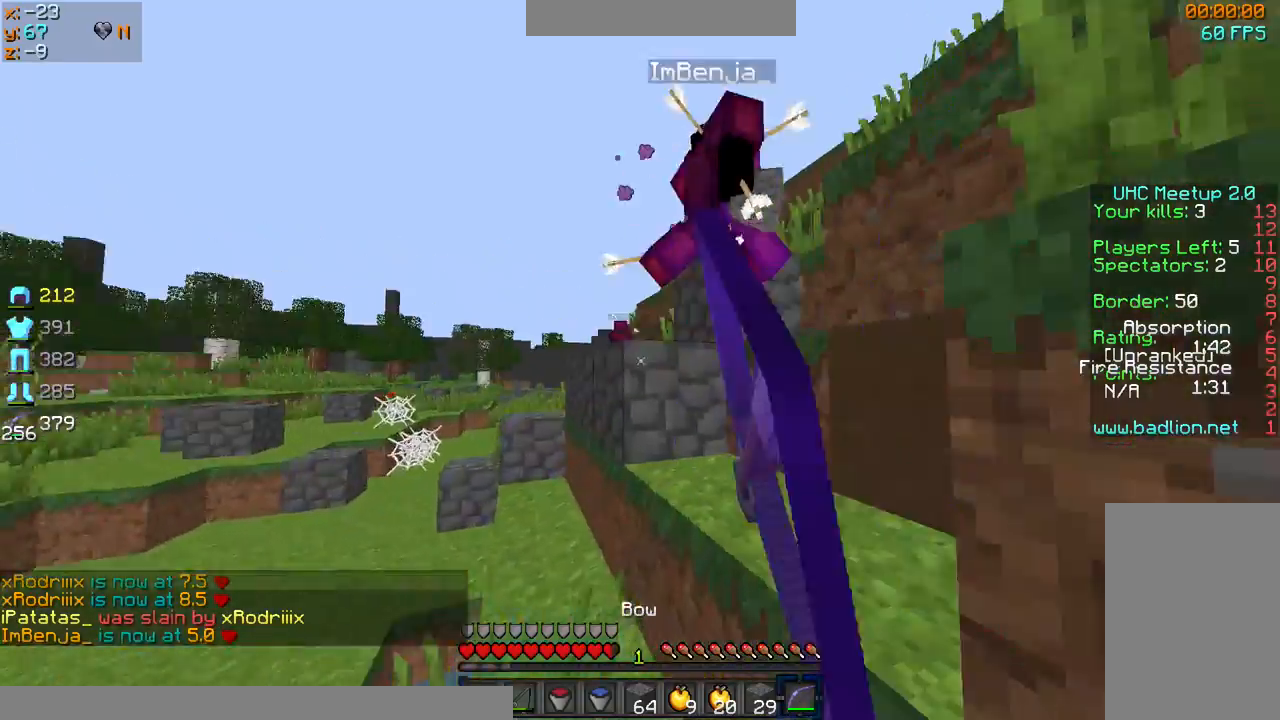
{"keys": ["sprint", "w"], "mouse": ["left"], "events": [[167, "sprint", "up"], [234, "mouse_left", "up"], [234, "mouse_right", "up"], [267, "d", "down"], [267, "mouse_left", "down"], [334, "d", "up"], [368, "mouse_left", "up"], [368, "sprint", "down"], [401, "mouse_left", "down"]]}
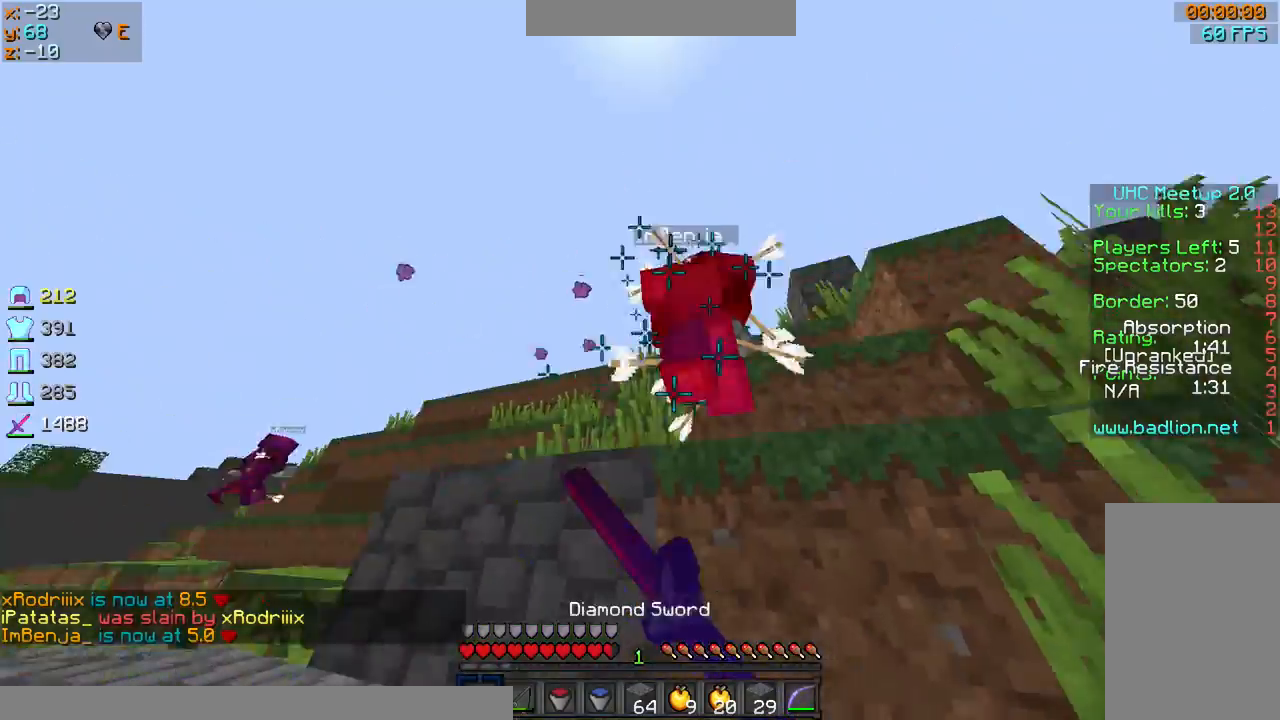
{"keys": ["d", "sprint", "w"], "mouse": [], "events": [[33, "mouse_left", "up"], [133, "mouse_left", "down"], [167, "mouse_left", "up"], [267, "mouse_left", "down"], [300, "d", "down"], [367, "mouse_left", "up"], [400, "mouse_left", "down"], [467, "mouse_left", "up"]]}
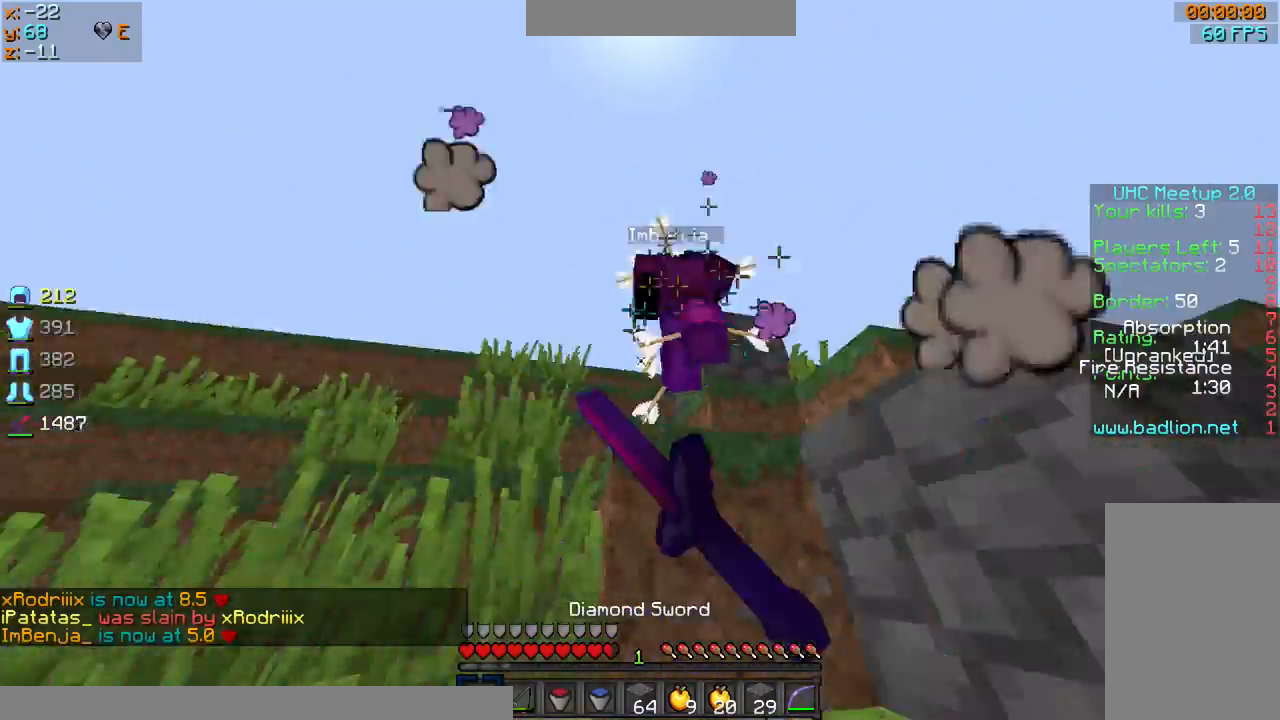
{"keys": ["d", "sprint", "w"], "mouse": ["left", "right"], "events": [[67, "mouse_left", "down"], [167, "mouse_left", "up"], [234, "mouse_left", "down"], [301, "mouse_left", "up"], [468, "mouse_left", "down"], [468, "mouse_right", "down"]]}
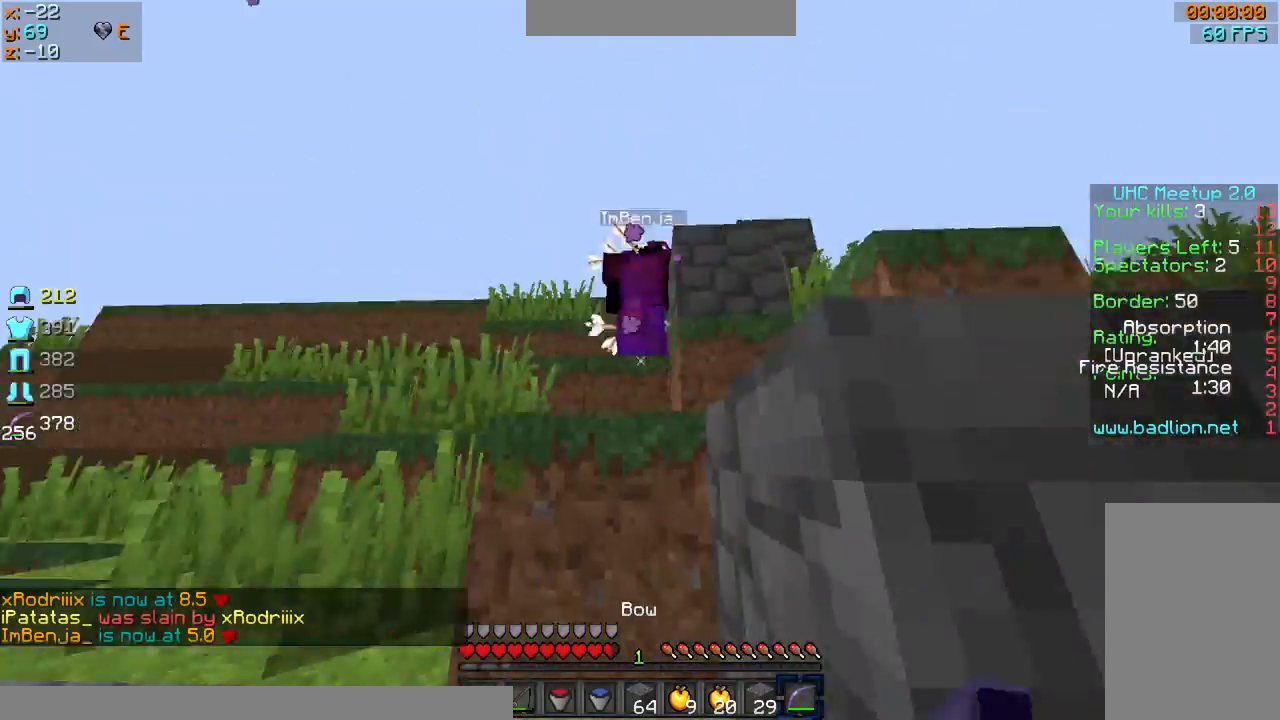
{"keys": ["d", "sprint", "w"], "mouse": ["left", "right"], "events": []}
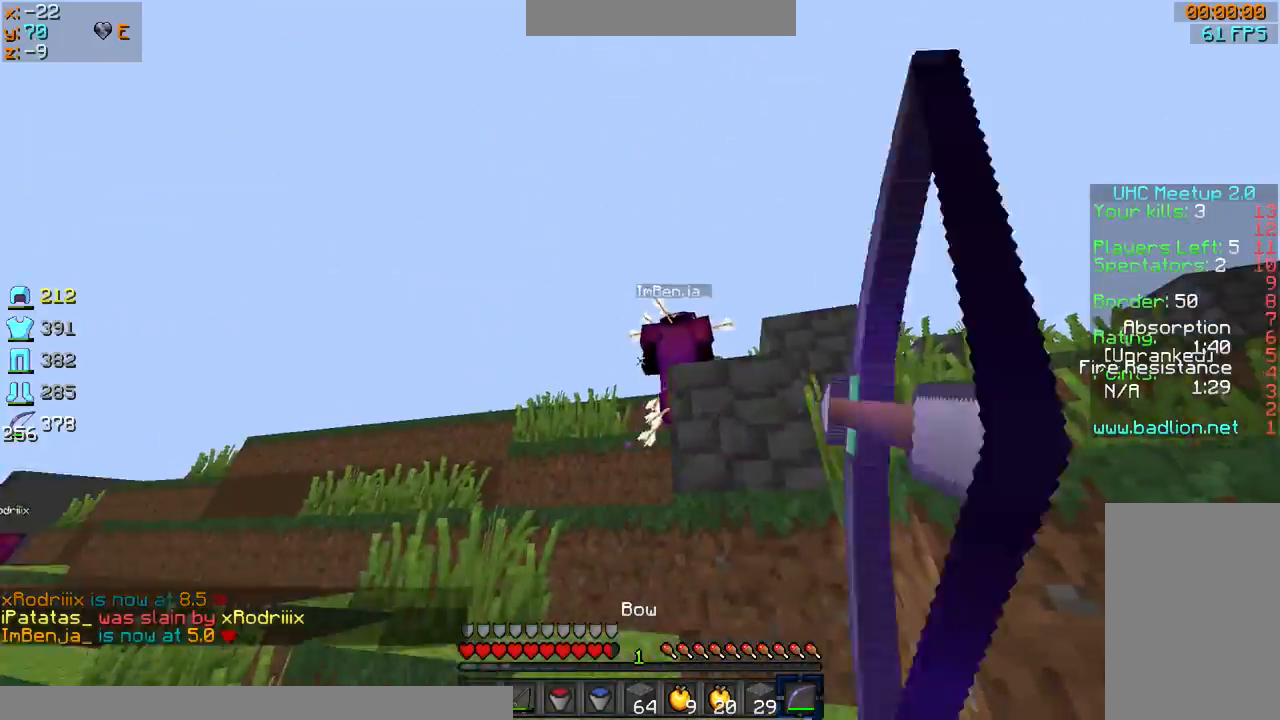
{"keys": ["sprint", "w"], "mouse": [], "events": [[67, "mouse_left", "up"], [67, "mouse_right", "up"], [368, "d", "up"]]}
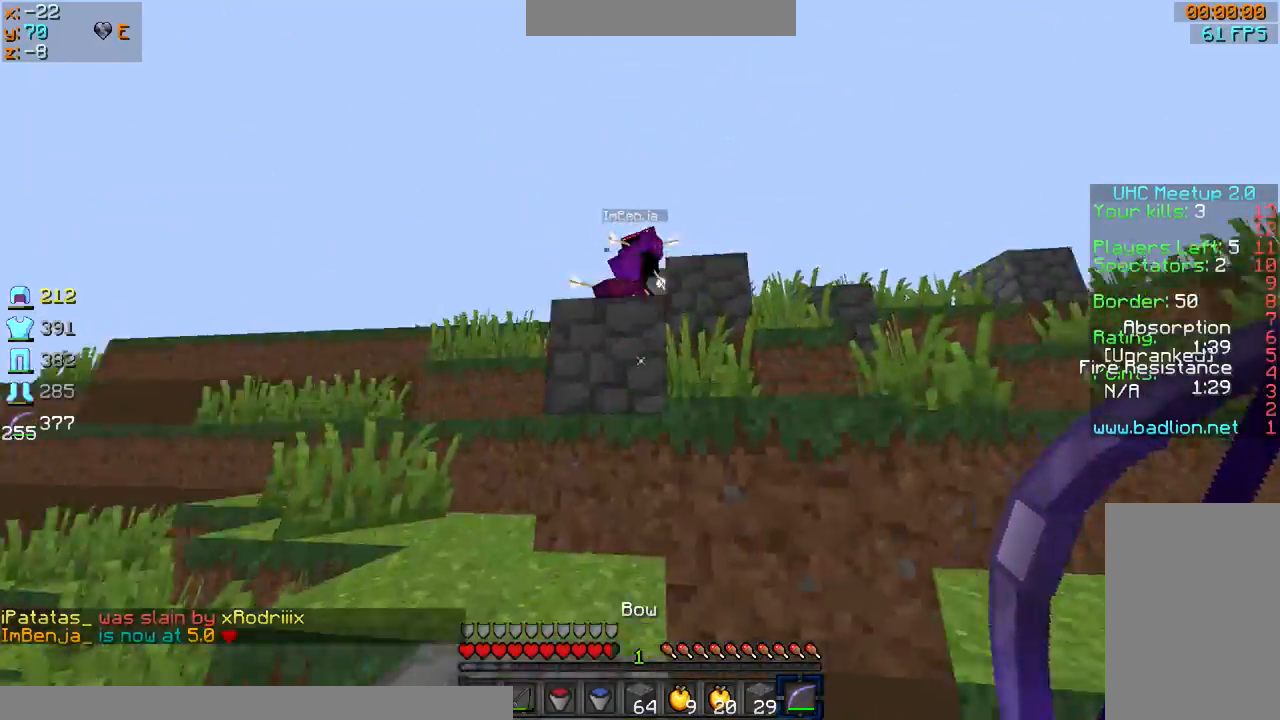
{"keys": ["sprint", "w"], "mouse": [], "events": [[33, "d", "down"], [434, "d", "up"]]}
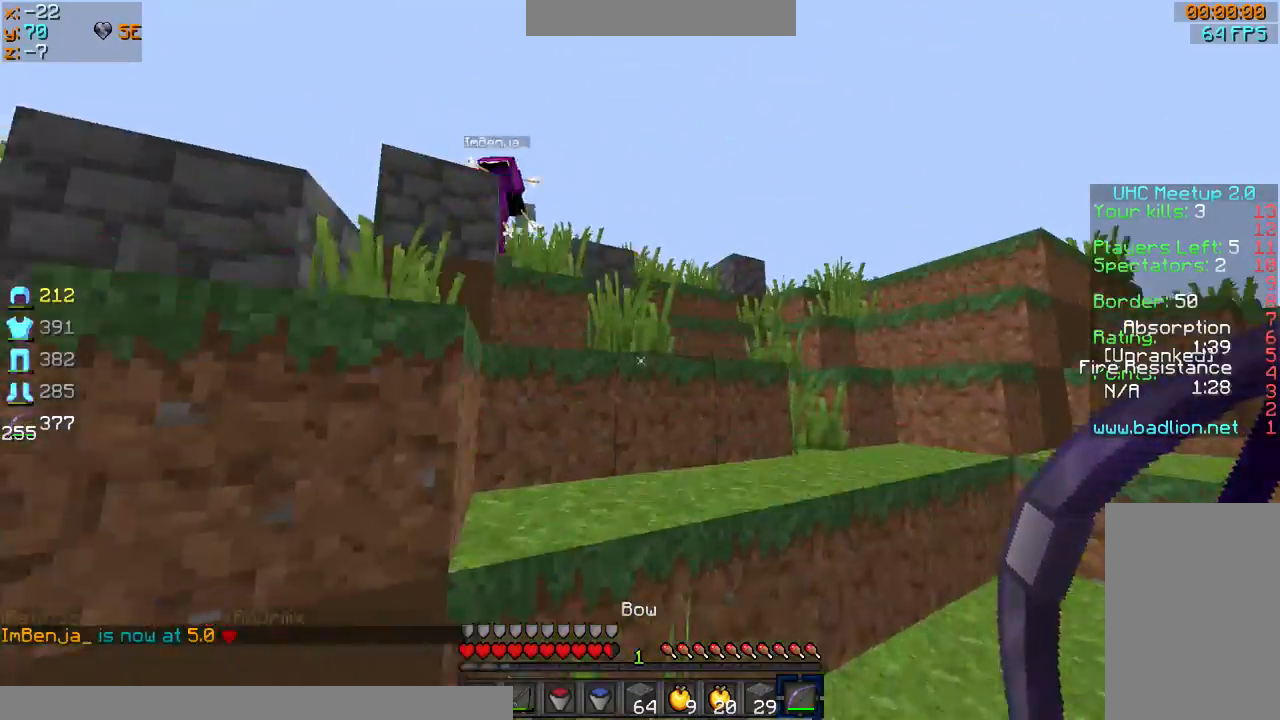
{"keys": ["d", "sprint", "w"], "mouse": [], "events": [[167, "d", "down"], [367, "d", "up"], [468, "d", "down"]]}
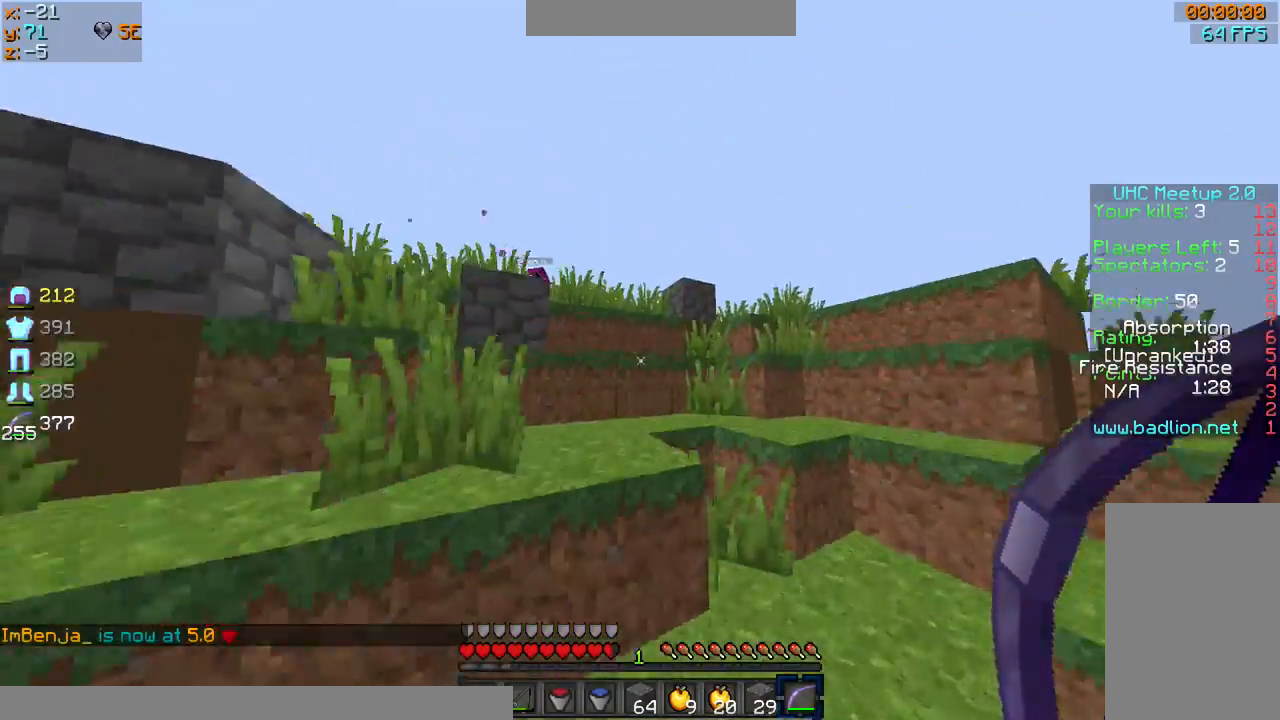
{"keys": ["d", "sprint", "w"], "mouse": [], "events": []}
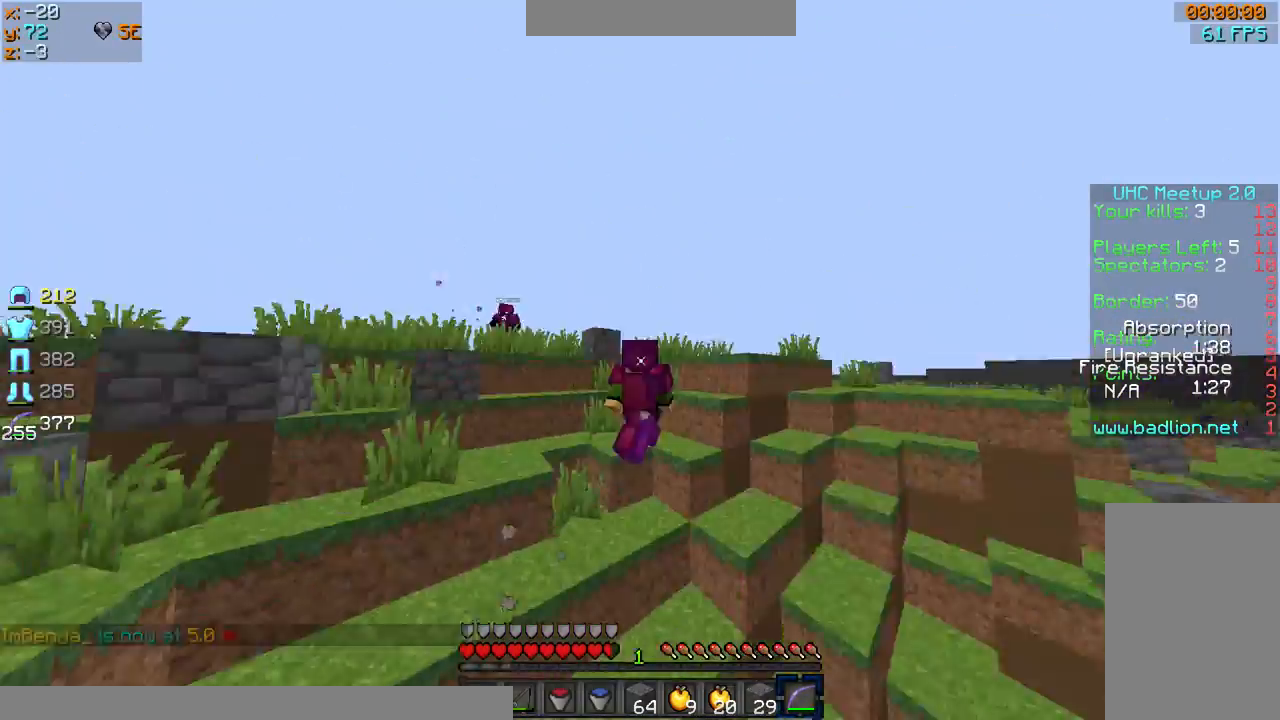
{"keys": ["d", "sprint", "w"], "mouse": [], "events": [[67, "d", "up"], [267, "d", "down"]]}
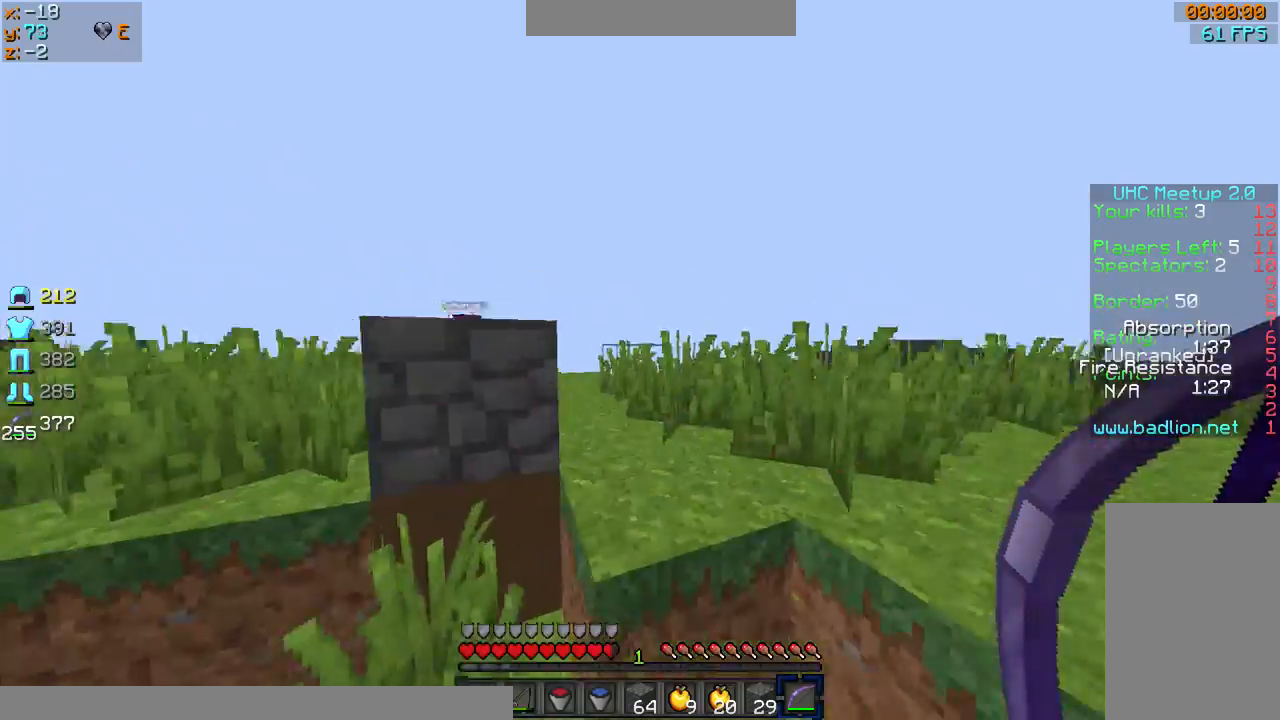
{"keys": ["sprint", "w"], "mouse": [], "events": [[434, "d", "up"]]}
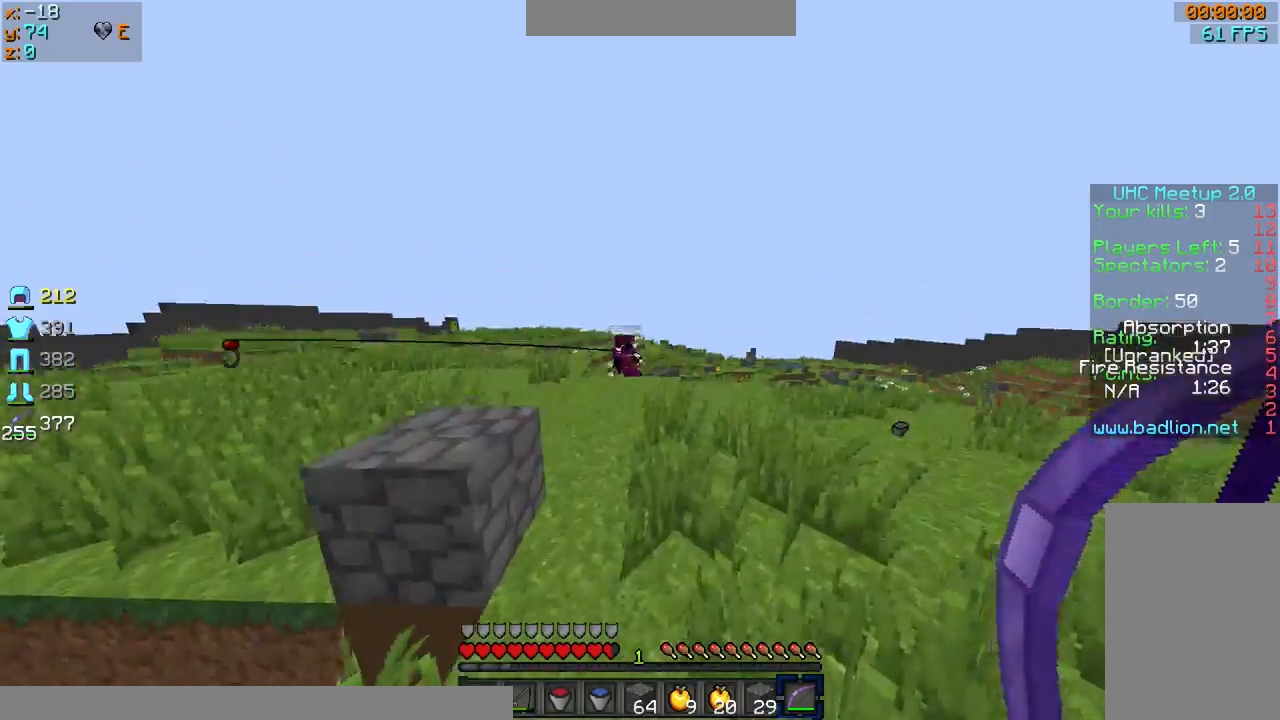
{"keys": ["d", "sprint", "w"], "mouse": [], "events": [[234, "d", "down"]]}
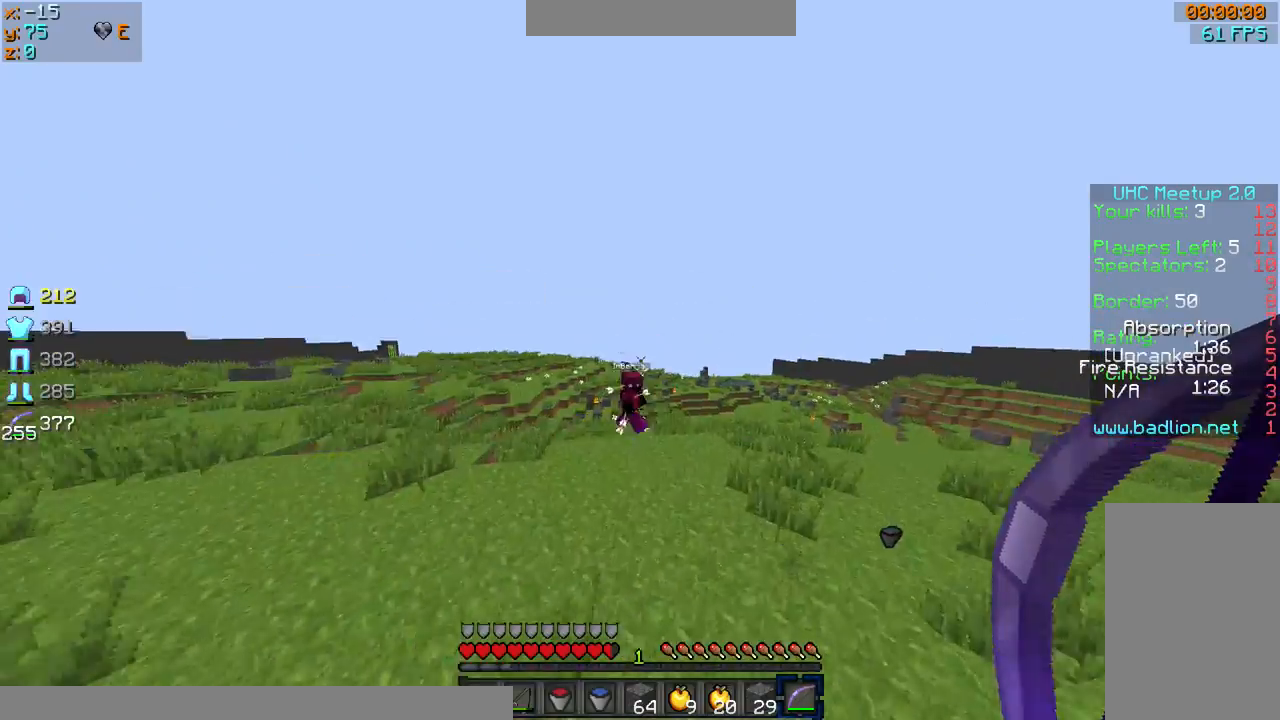
{"keys": ["d", "sprint", "w"], "mouse": ["right"], "events": [[334, "sprint", "up"], [467, "sprint", "down"], [500, "mouse_right", "down"]]}
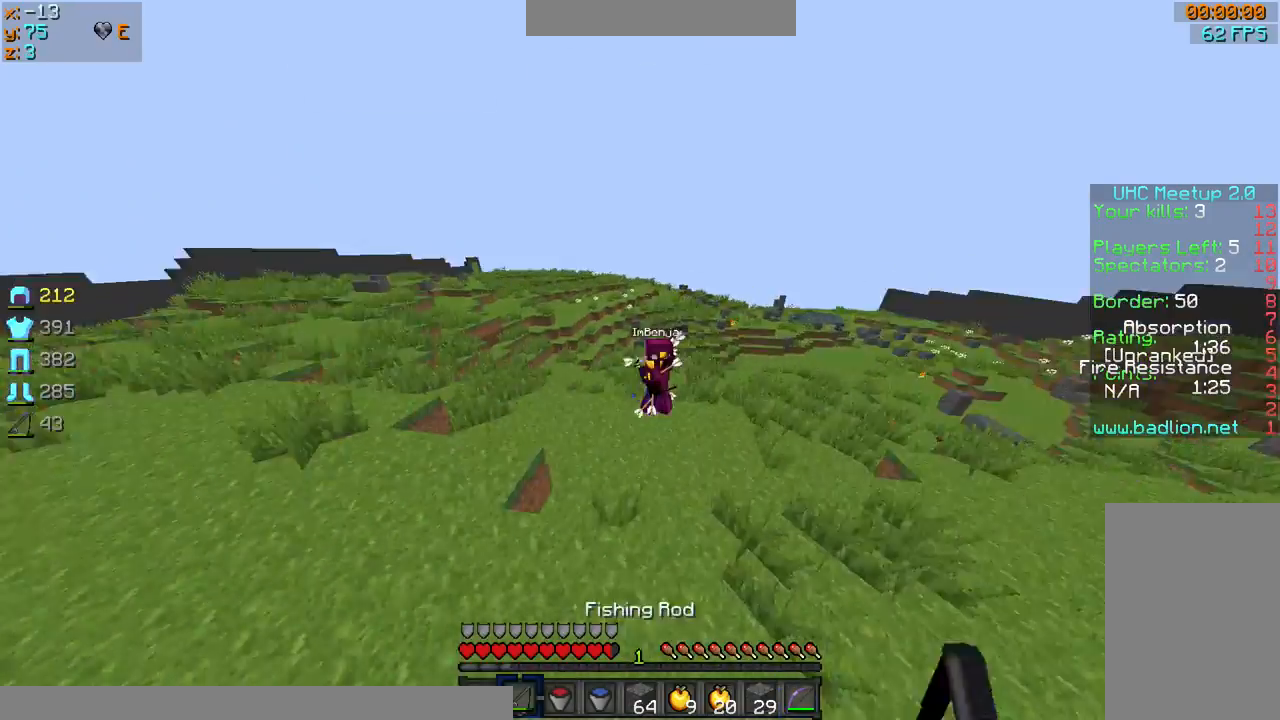
{"keys": ["sprint", "w"], "mouse": ["left"], "events": [[101, "mouse_right", "up"], [167, "sprint", "up"], [267, "d", "up"], [368, "mouse_left", "down"], [368, "sprint", "down"], [434, "mouse_left", "up"], [468, "mouse_left", "down"]]}
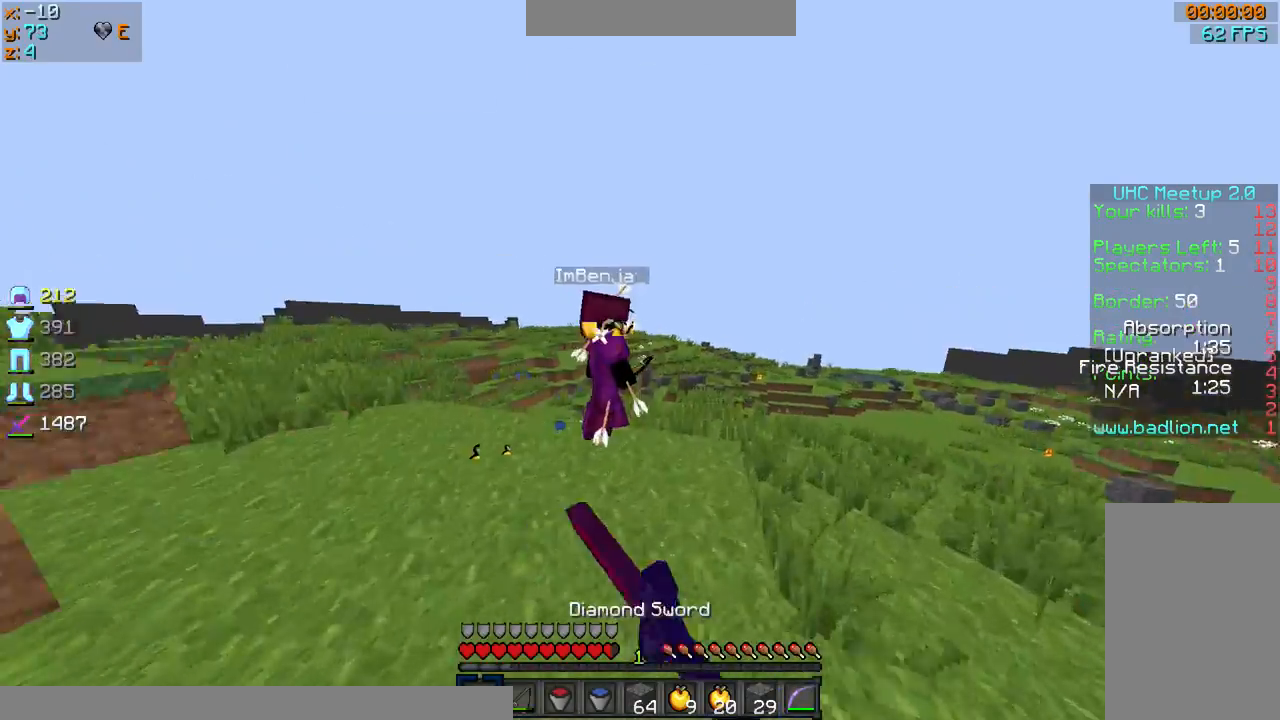
{"keys": ["d", "w"], "mouse": ["left"], "events": [[67, "mouse_left", "up"], [133, "d", "down"], [133, "mouse_left", "down"], [234, "mouse_left", "up"], [267, "mouse_left", "down"], [334, "mouse_left", "up"], [367, "mouse_left", "down"], [467, "sprint", "up"]]}
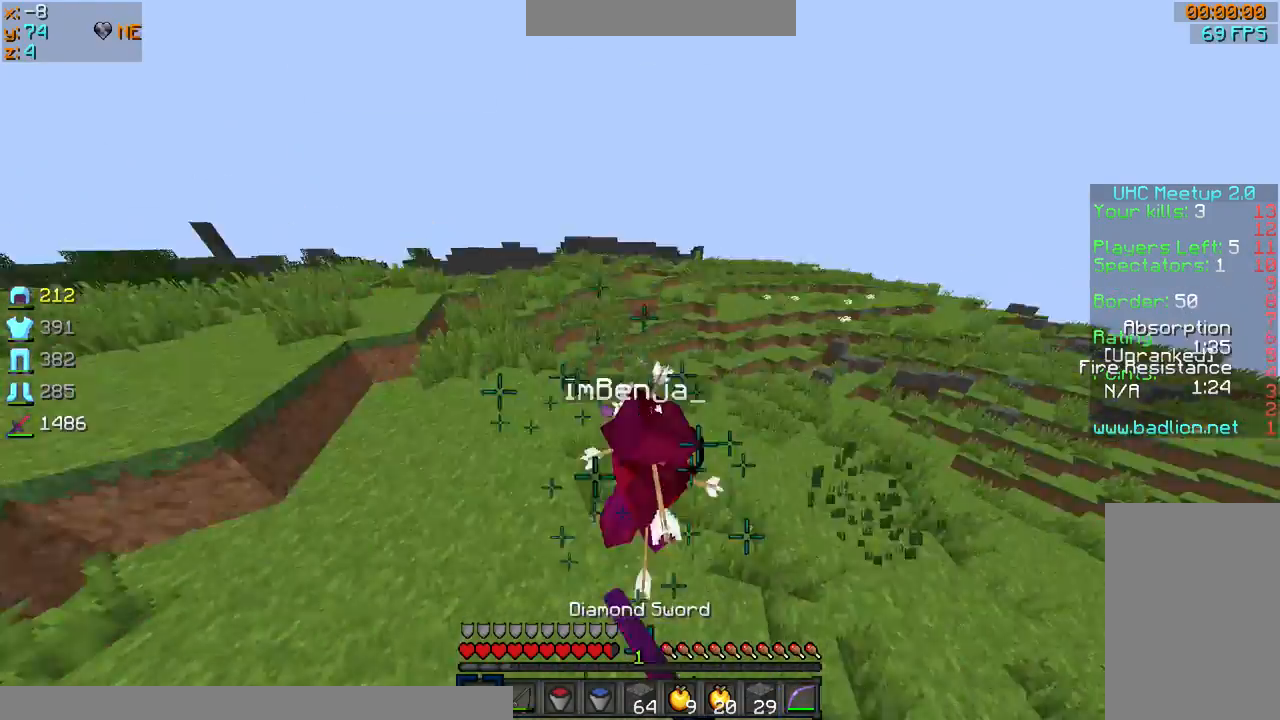
{"keys": ["a", "d", "s"], "mouse": ["left", "right"], "events": [[34, "mouse_left", "up"], [34, "w", "up"], [67, "s", "down"], [134, "a", "down"], [134, "mouse_left", "down"], [134, "mouse_right", "down"]]}
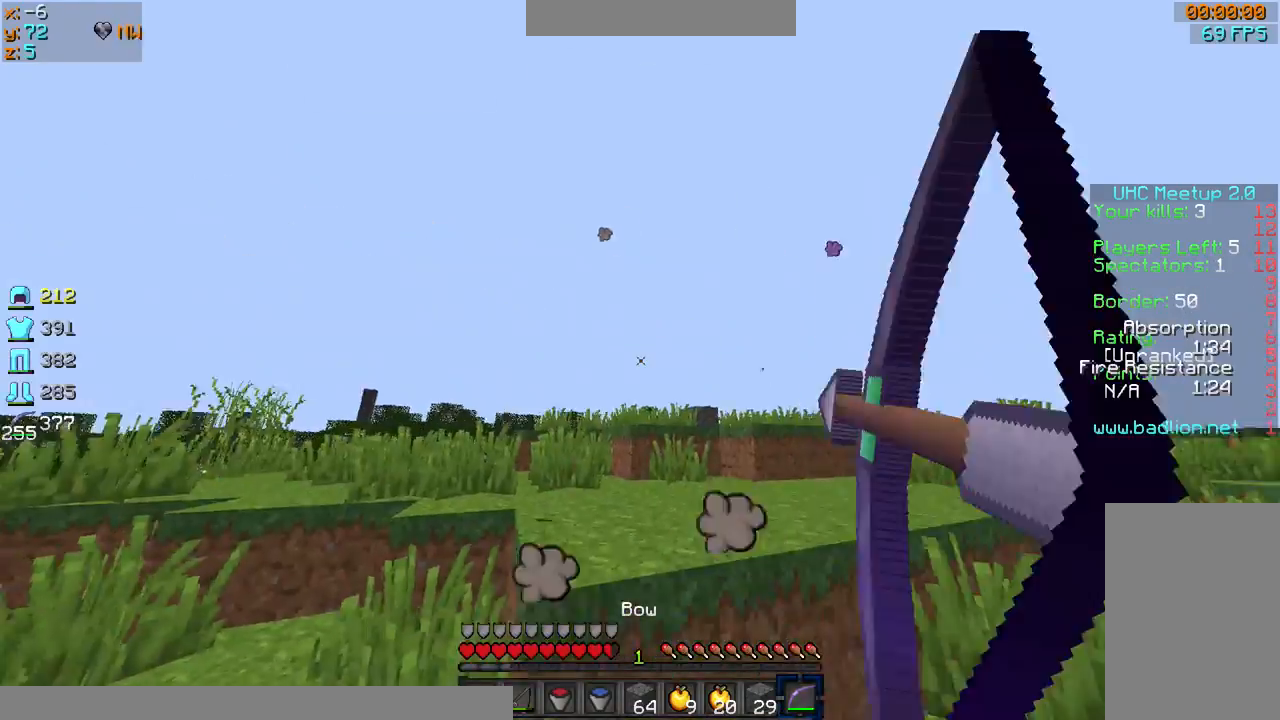
{"keys": ["d", "w"], "mouse": ["left", "right"], "events": [[133, "a", "up"], [133, "s", "up"], [200, "sprint", "down"], [200, "w", "down"], [467, "sprint", "up"]]}
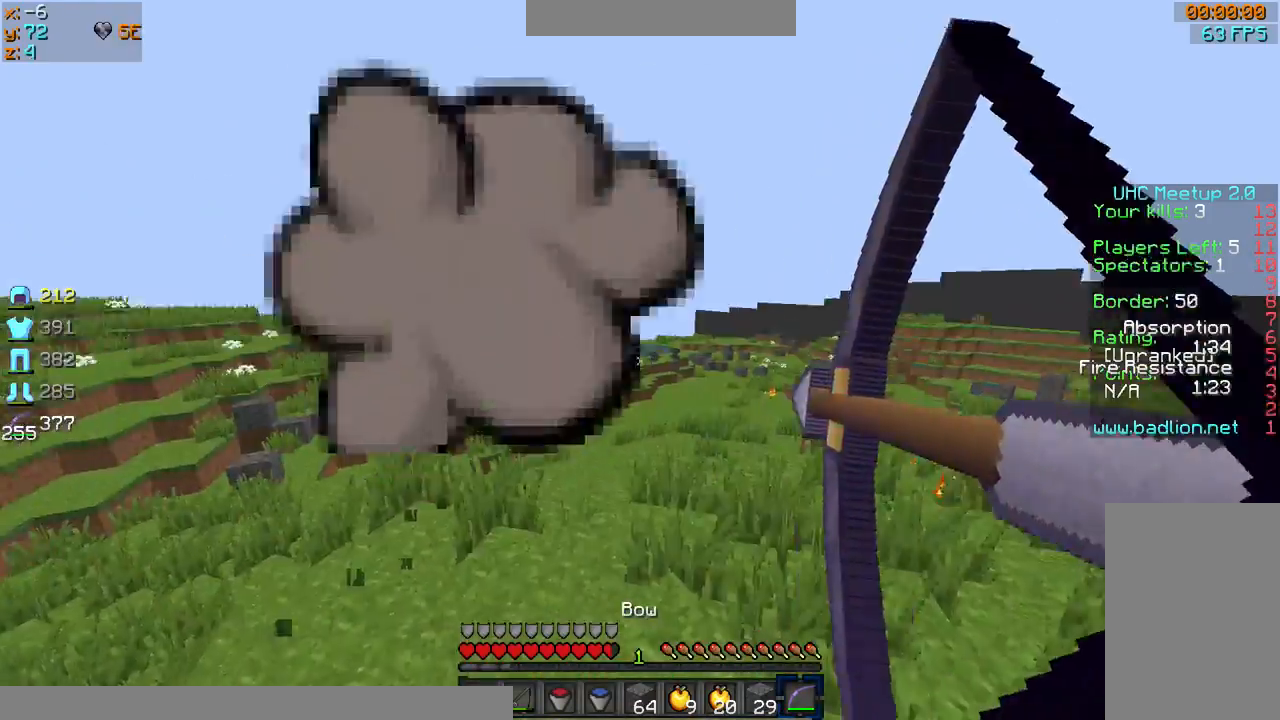
{"keys": ["sprint", "w"], "mouse": ["left", "right"], "events": [[34, "d", "up"], [67, "sprint", "down"]]}
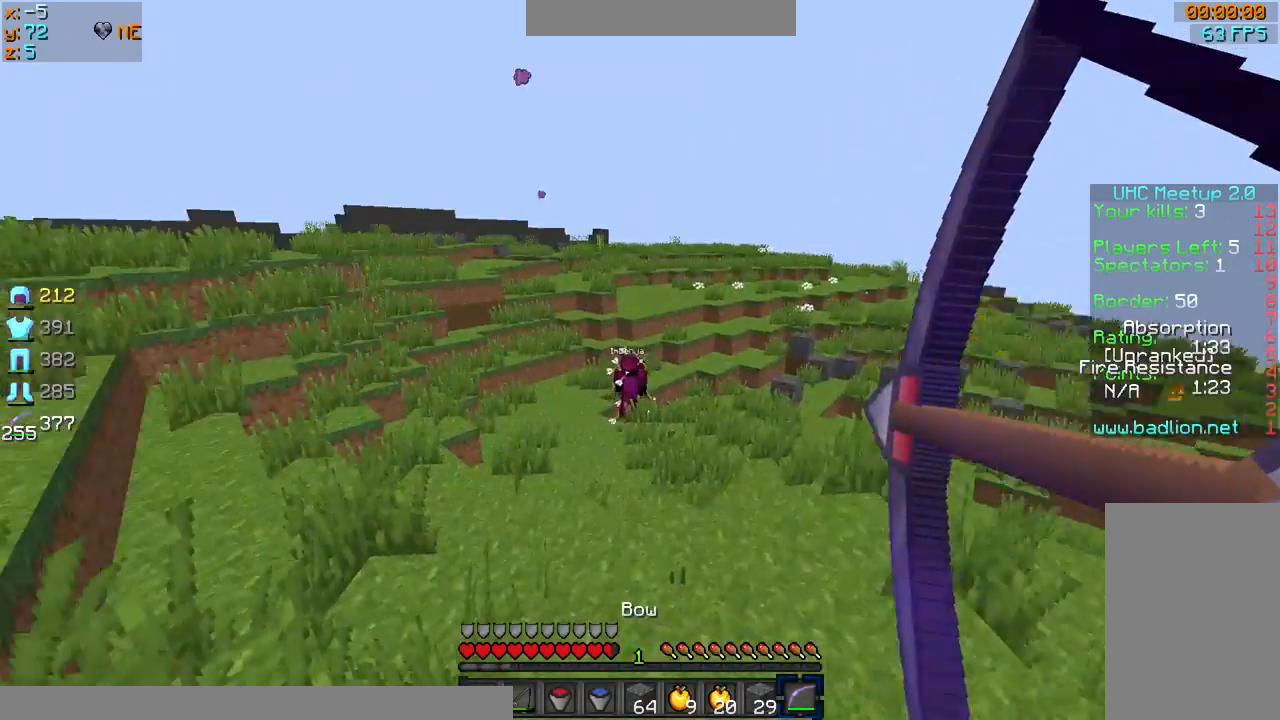
{"keys": ["sprint", "w"], "mouse": [], "events": [[267, "mouse_left", "up"], [267, "mouse_right", "up"], [300, "mouse_left", "down"], [400, "mouse_left", "up"]]}
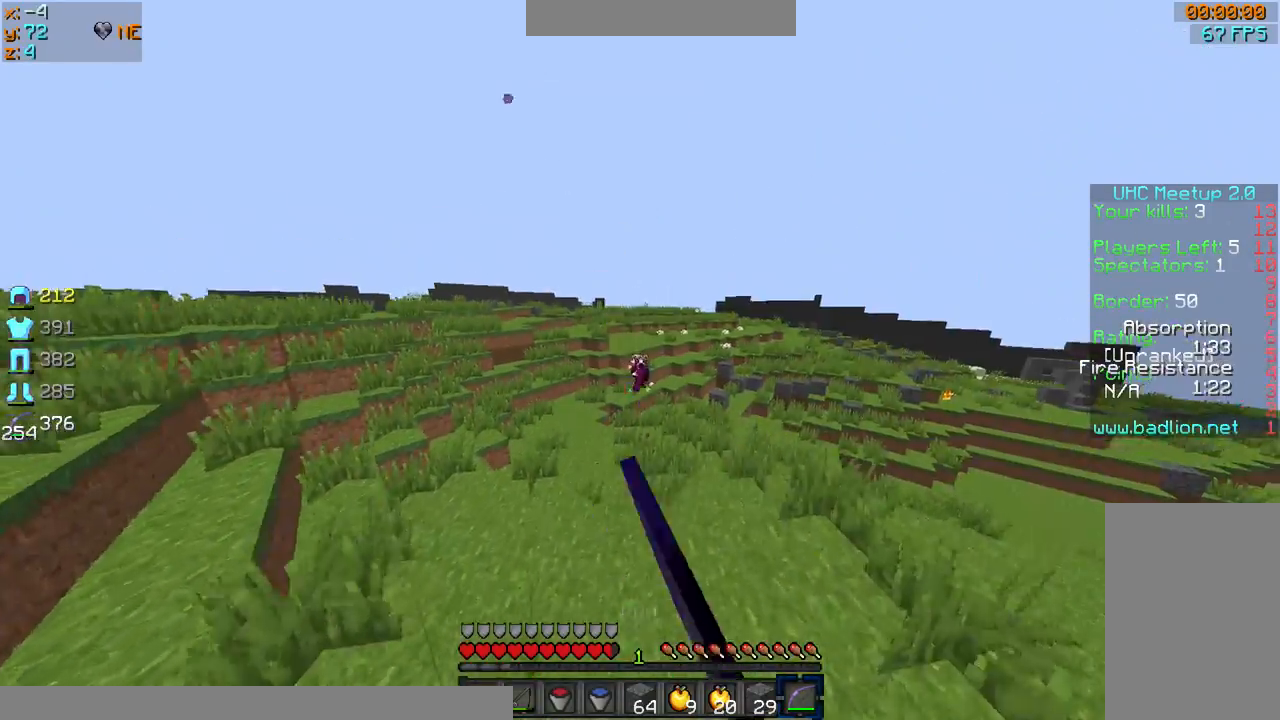
{"keys": ["a", "w"], "mouse": ["left", "right"], "events": [[368, "sprint", "up"], [468, "mouse_left", "down"], [468, "mouse_right", "down"], [501, "a", "down"]]}
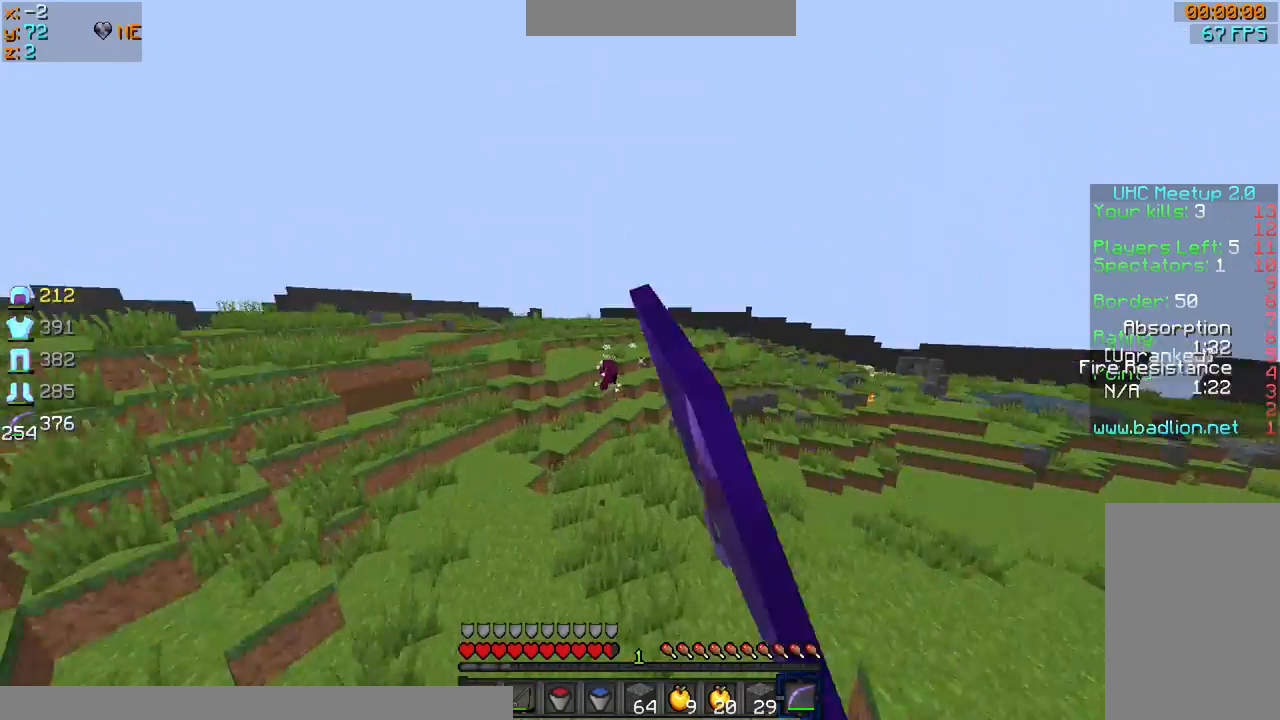
{"keys": ["sprint", "w"], "mouse": ["left", "right"], "events": [[67, "a", "up"], [100, "d", "down"], [200, "sprint", "down"], [367, "d", "up"]]}
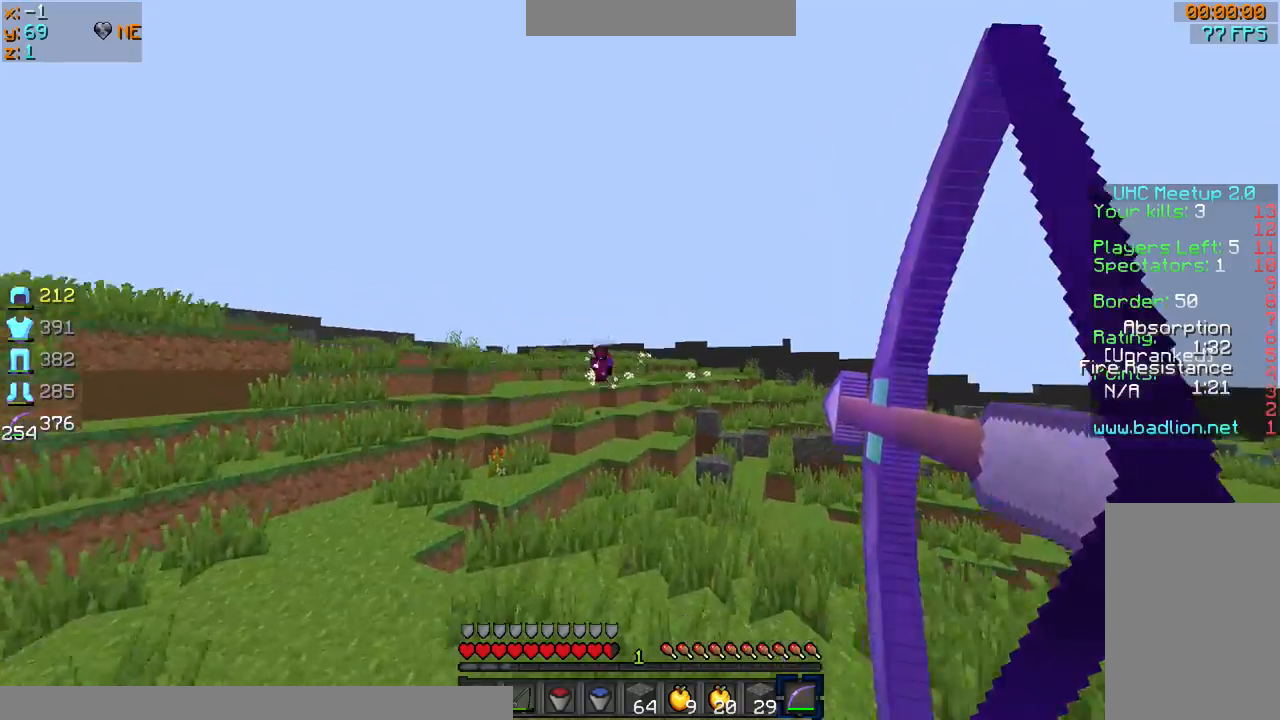
{"keys": ["sprint", "w"], "mouse": ["left"], "events": [[468, "mouse_left", "up"], [468, "mouse_right", "up"], [501, "mouse_left", "down"]]}